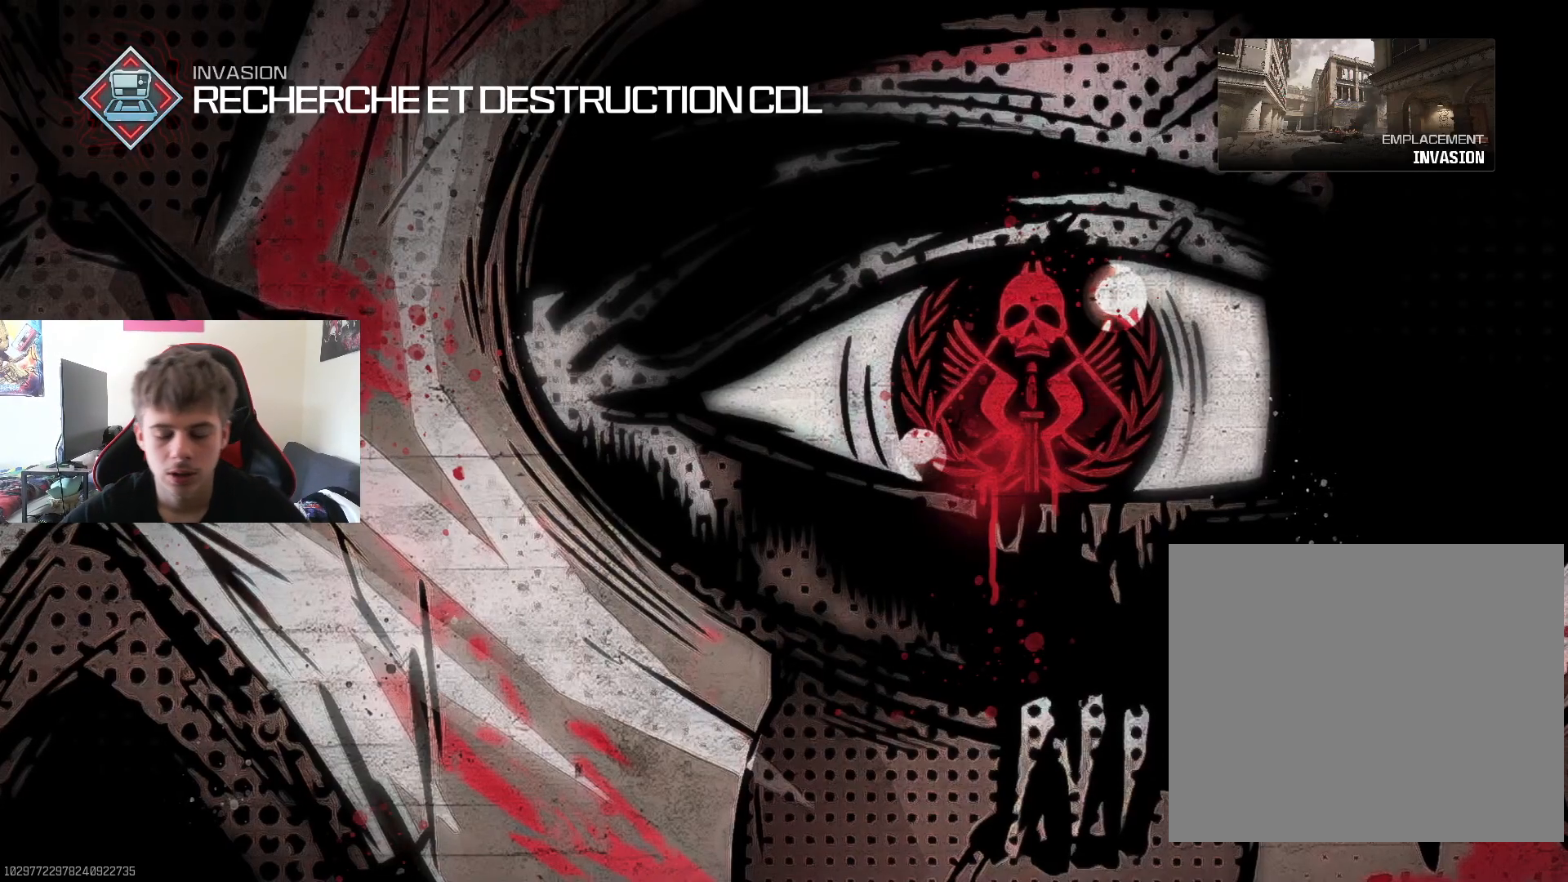
Gameplay with a controller (PlayStation layout); each line is a JSON object with the inputs held at the frame after it. "events" lists button and stick changes between this image and that frame as [ms after this image, input, new state], when the widget could be followed in between.
{"buttons": [], "left_stick": "left", "right_stick": "down-left", "events": [[417, "right_stick", "down-left"], [467, "left_stick", "left"]]}
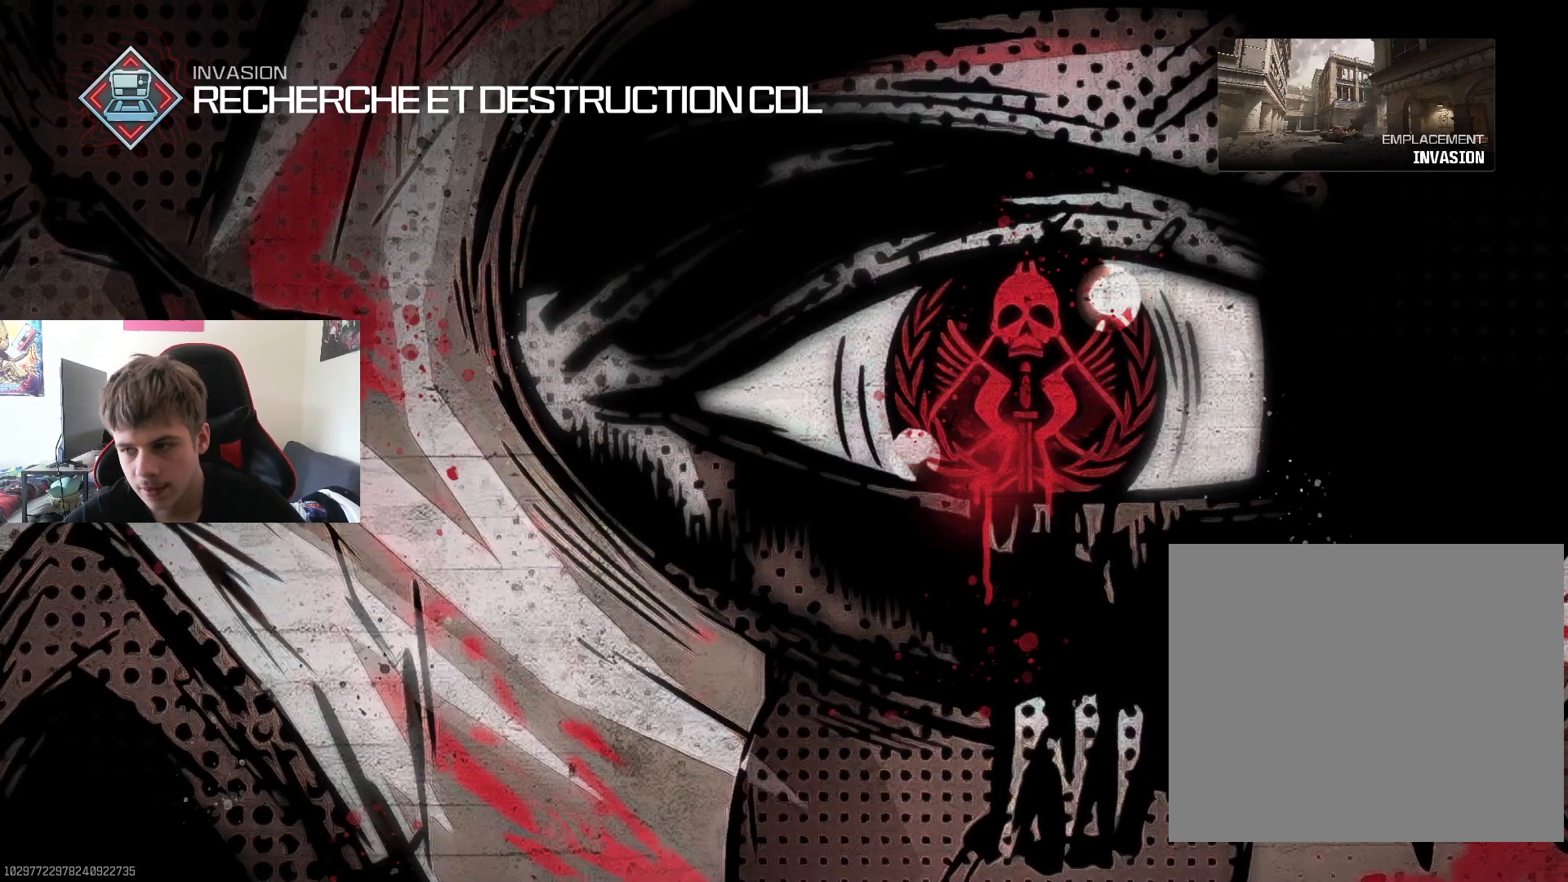
{"buttons": ["L1"], "left_stick": "up-left", "right_stick": "down-right", "events": [[67, "right_stick", "up-left"], [100, "left_stick", "up-right"], [167, "left_stick", "right"], [167, "right_stick", "down-left"], [217, "L1", "down"], [351, "L1", "up"], [384, "right_stick", "right"], [467, "left_stick", "up-left"], [484, "L1", "down"], [501, "right_stick", "down-right"]]}
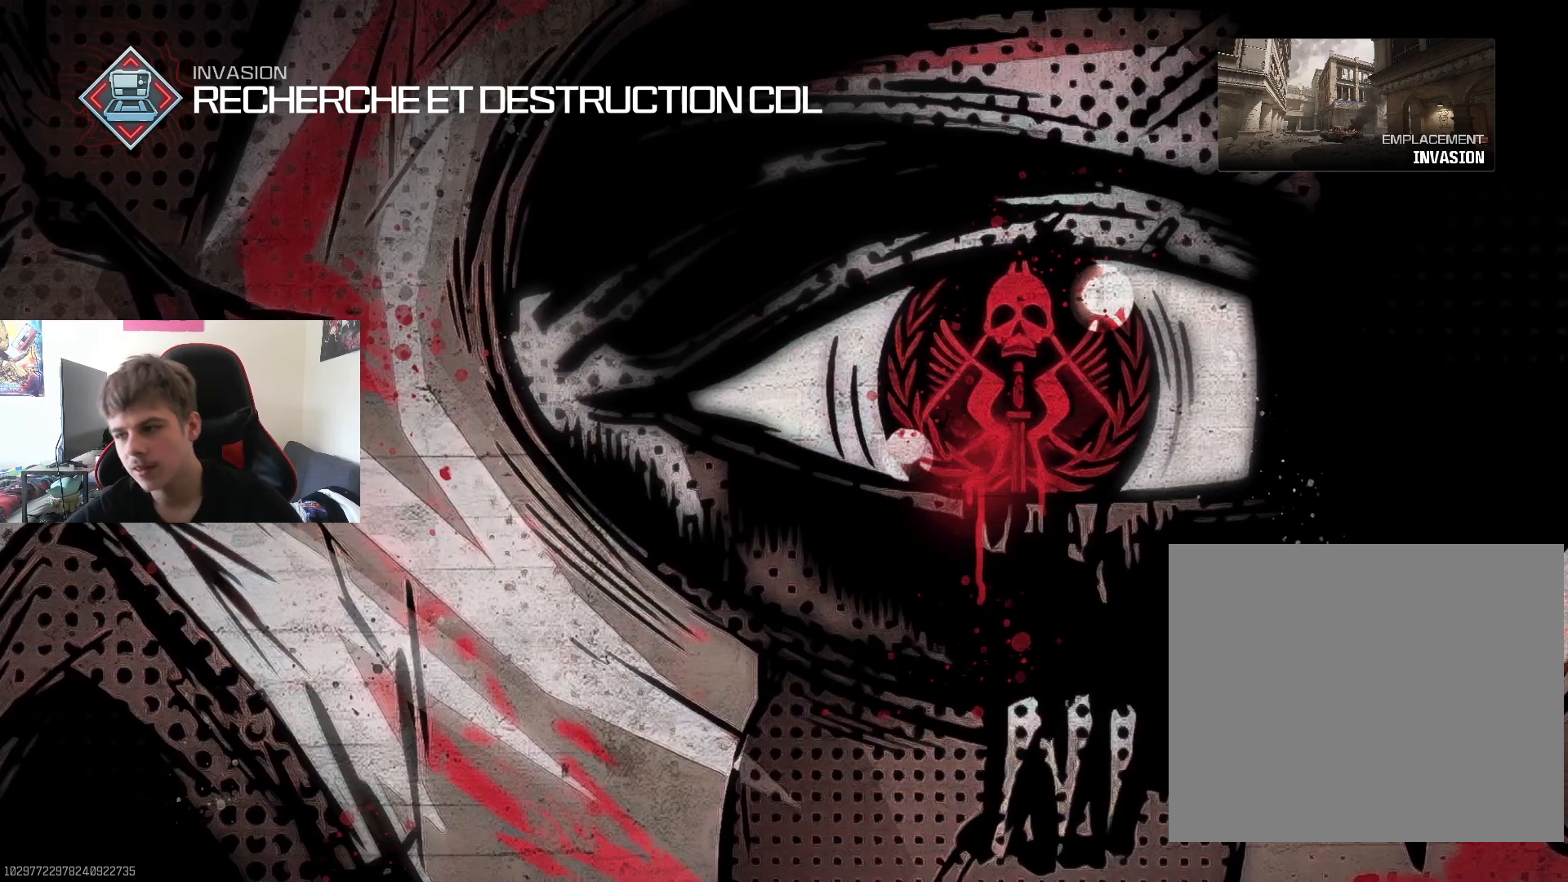
{"buttons": [], "left_stick": "center", "right_stick": "down", "events": [[16, "right_stick", "down"], [117, "L1", "up"], [133, "right_stick", "up-right"], [150, "left_stick", "center"], [283, "L1", "down"], [417, "right_stick", "down"], [434, "L1", "up"]]}
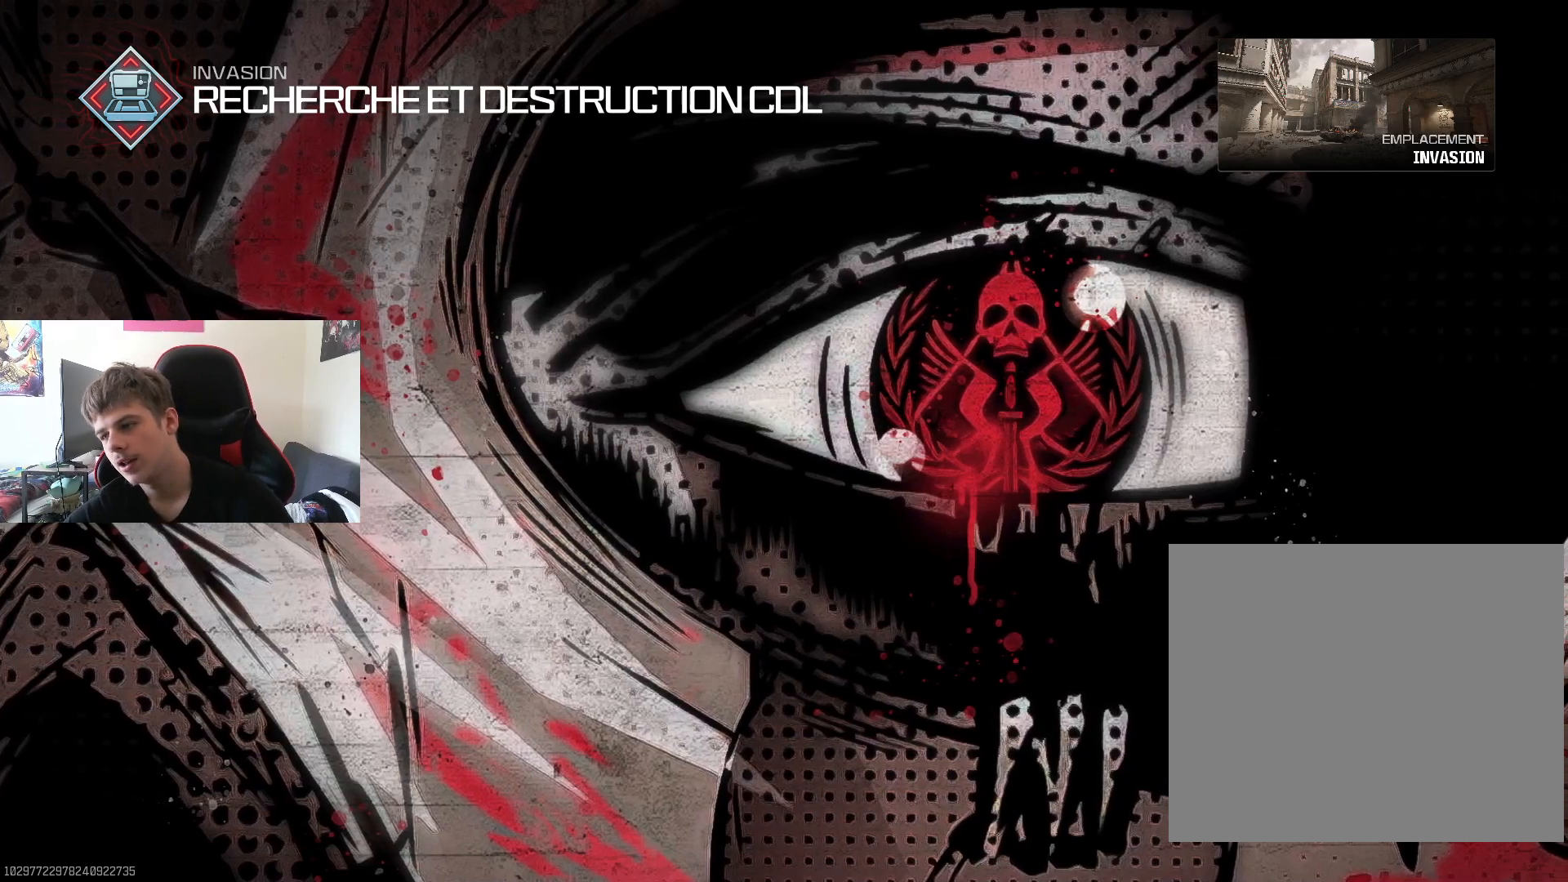
{"buttons": [], "left_stick": "center", "right_stick": "down-left", "events": [[100, "right_stick", "center"], [184, "L1", "down"], [200, "left_stick", "down-left"], [217, "right_stick", "up-right"], [367, "L1", "up"], [434, "left_stick", "center"], [451, "right_stick", "down-left"]]}
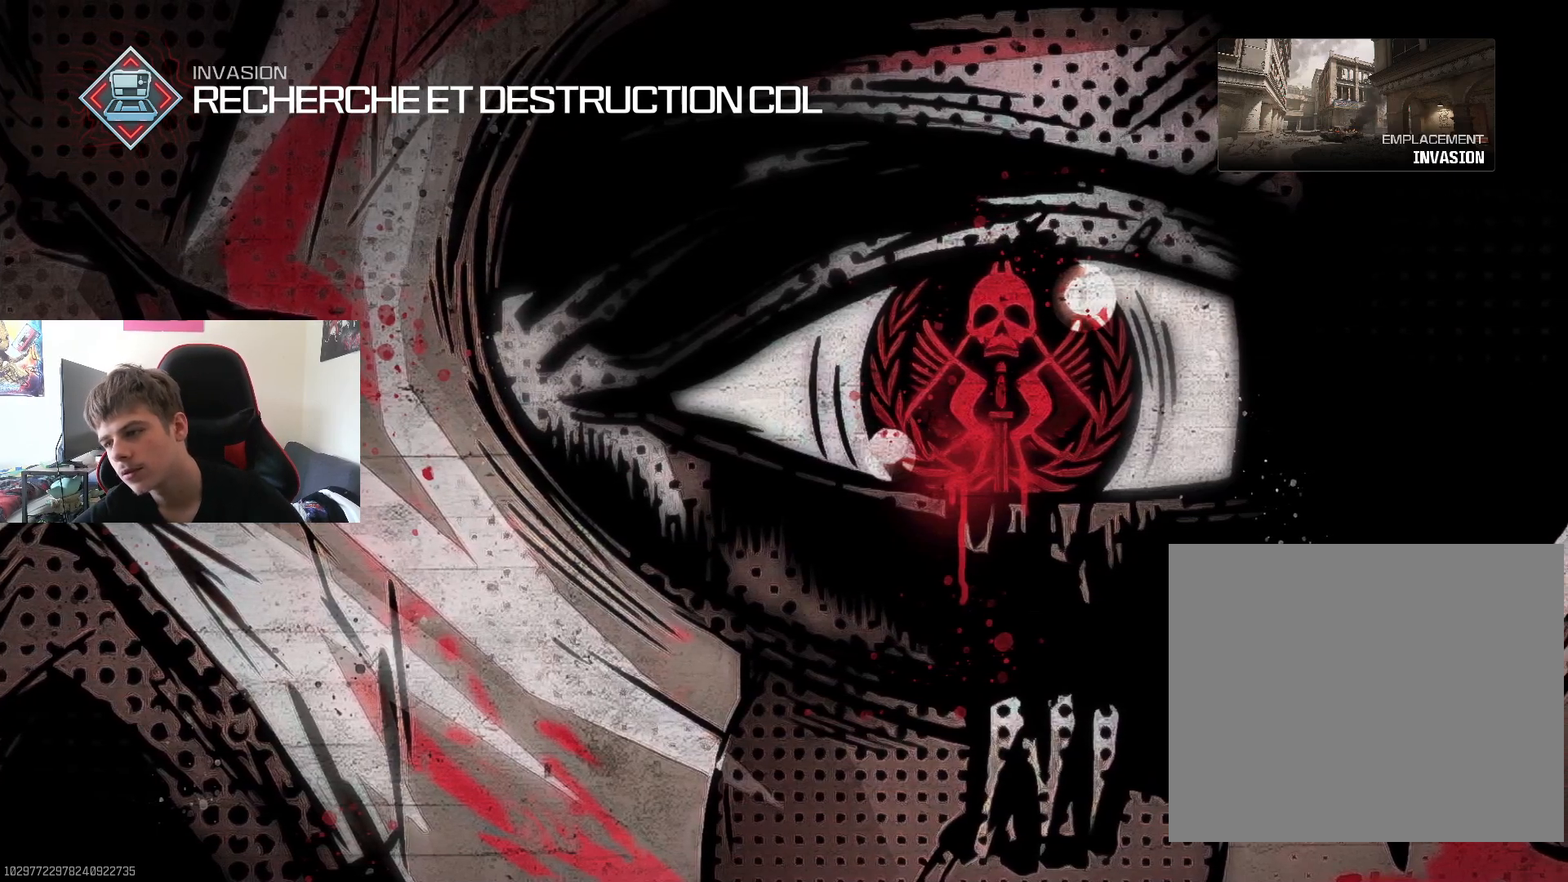
{"buttons": [], "left_stick": "center", "right_stick": "center", "events": [[83, "right_stick", "up"], [200, "right_stick", "center"]]}
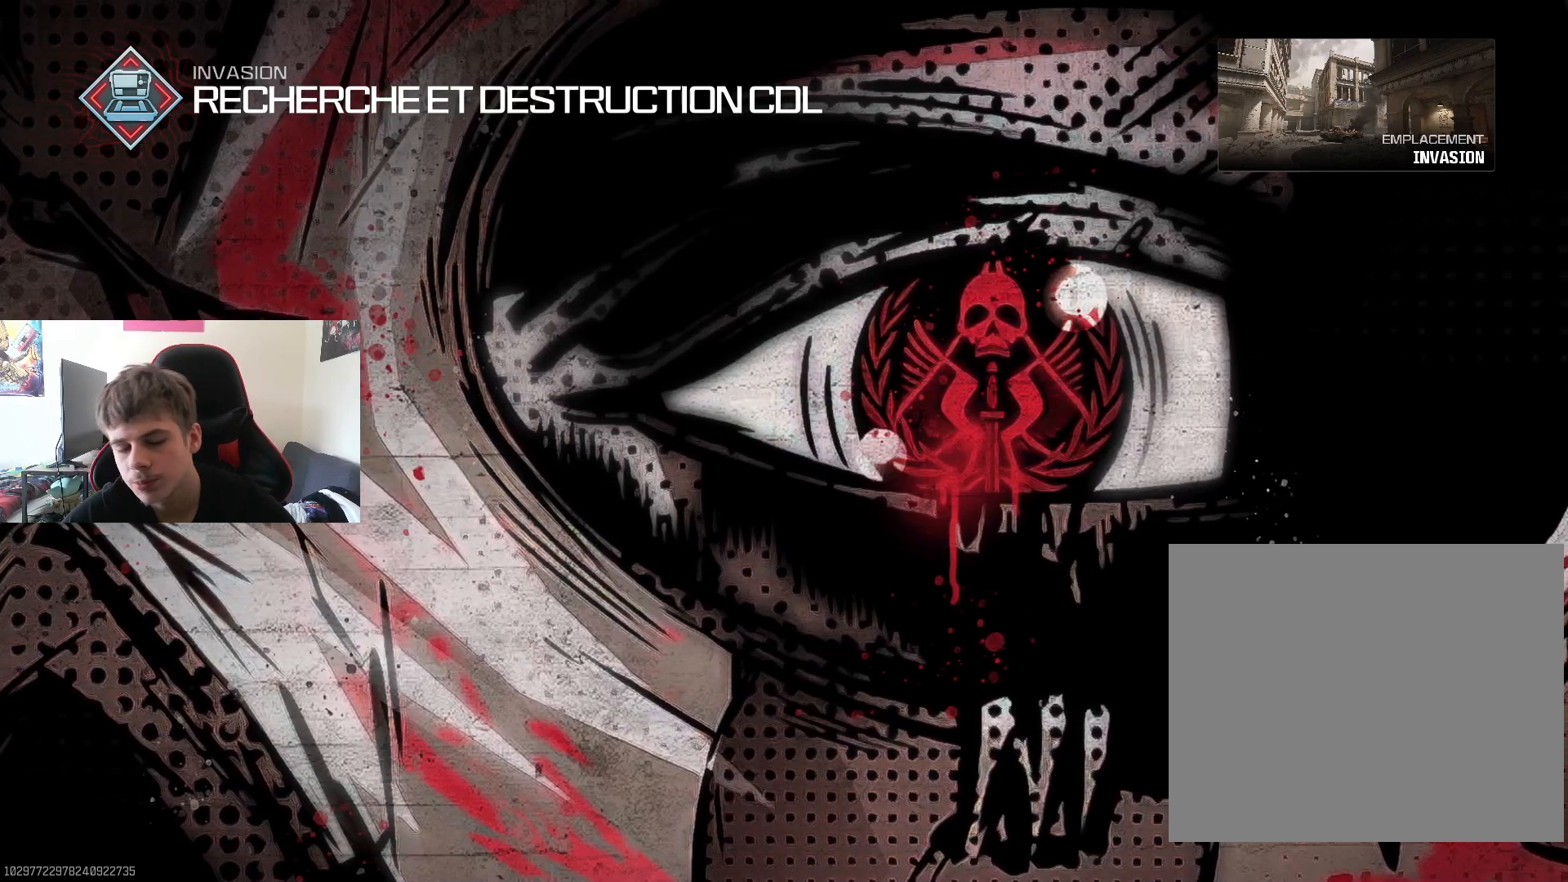
{"buttons": [], "left_stick": "center", "right_stick": "center", "events": []}
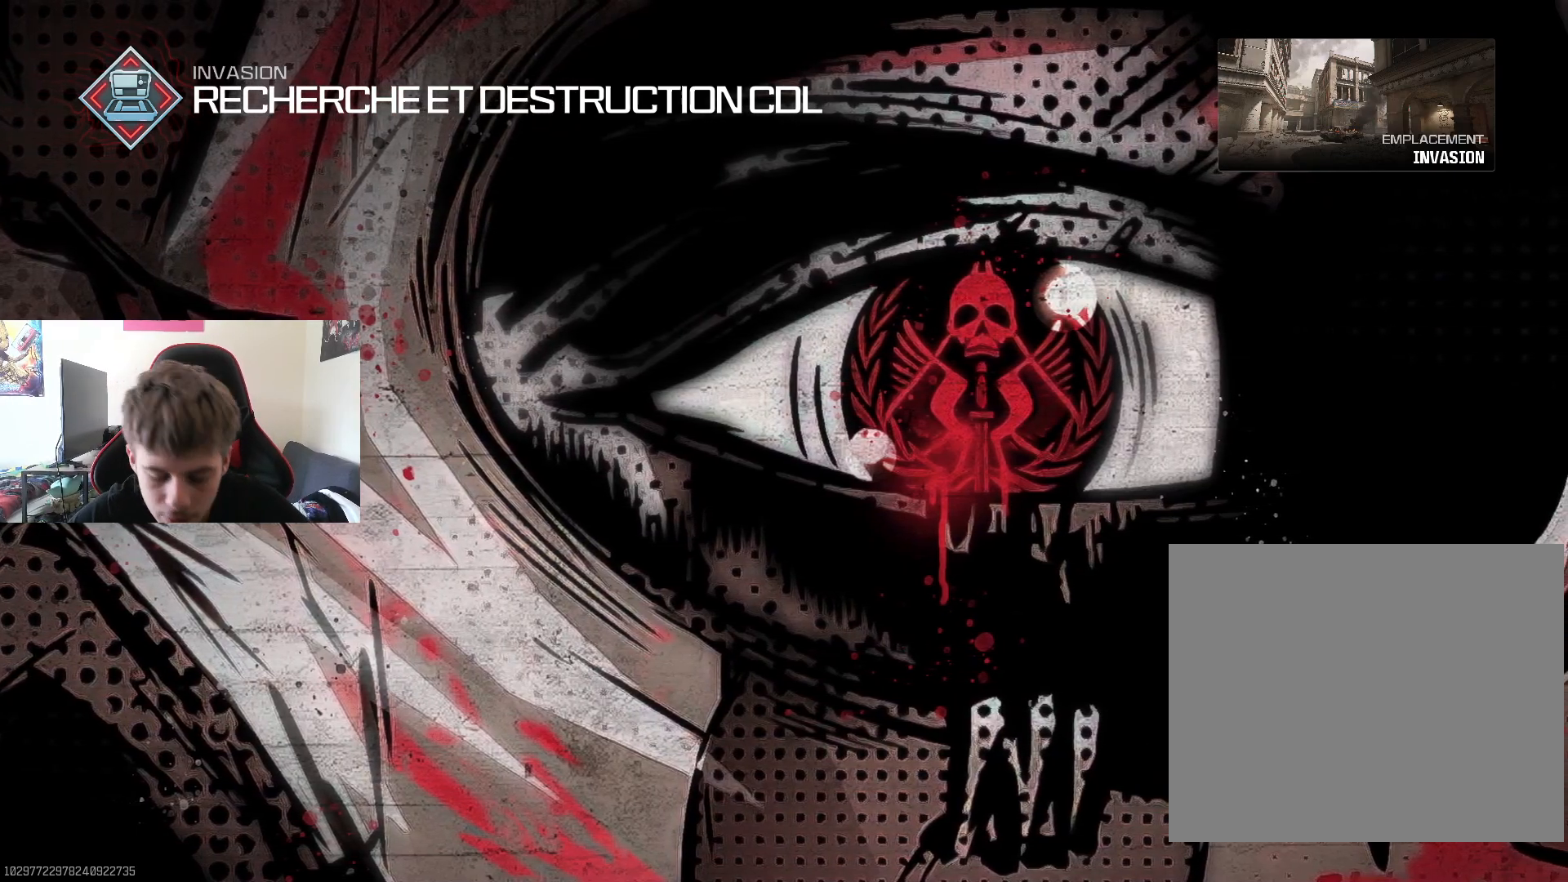
{"buttons": [], "left_stick": "center", "right_stick": "center", "events": []}
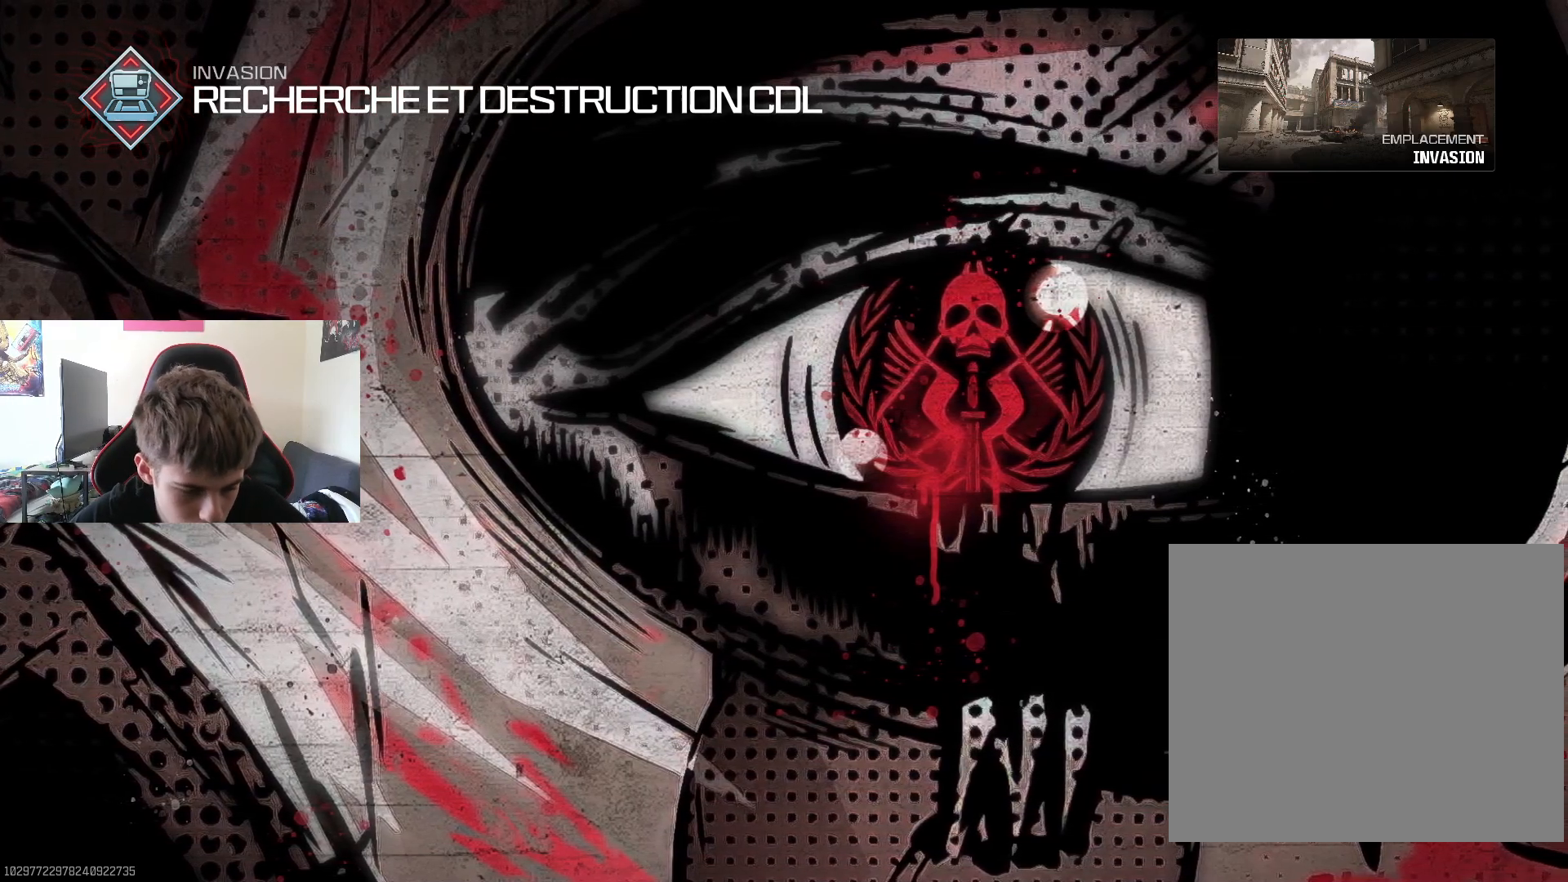
{"buttons": [], "left_stick": "center", "right_stick": "center", "events": []}
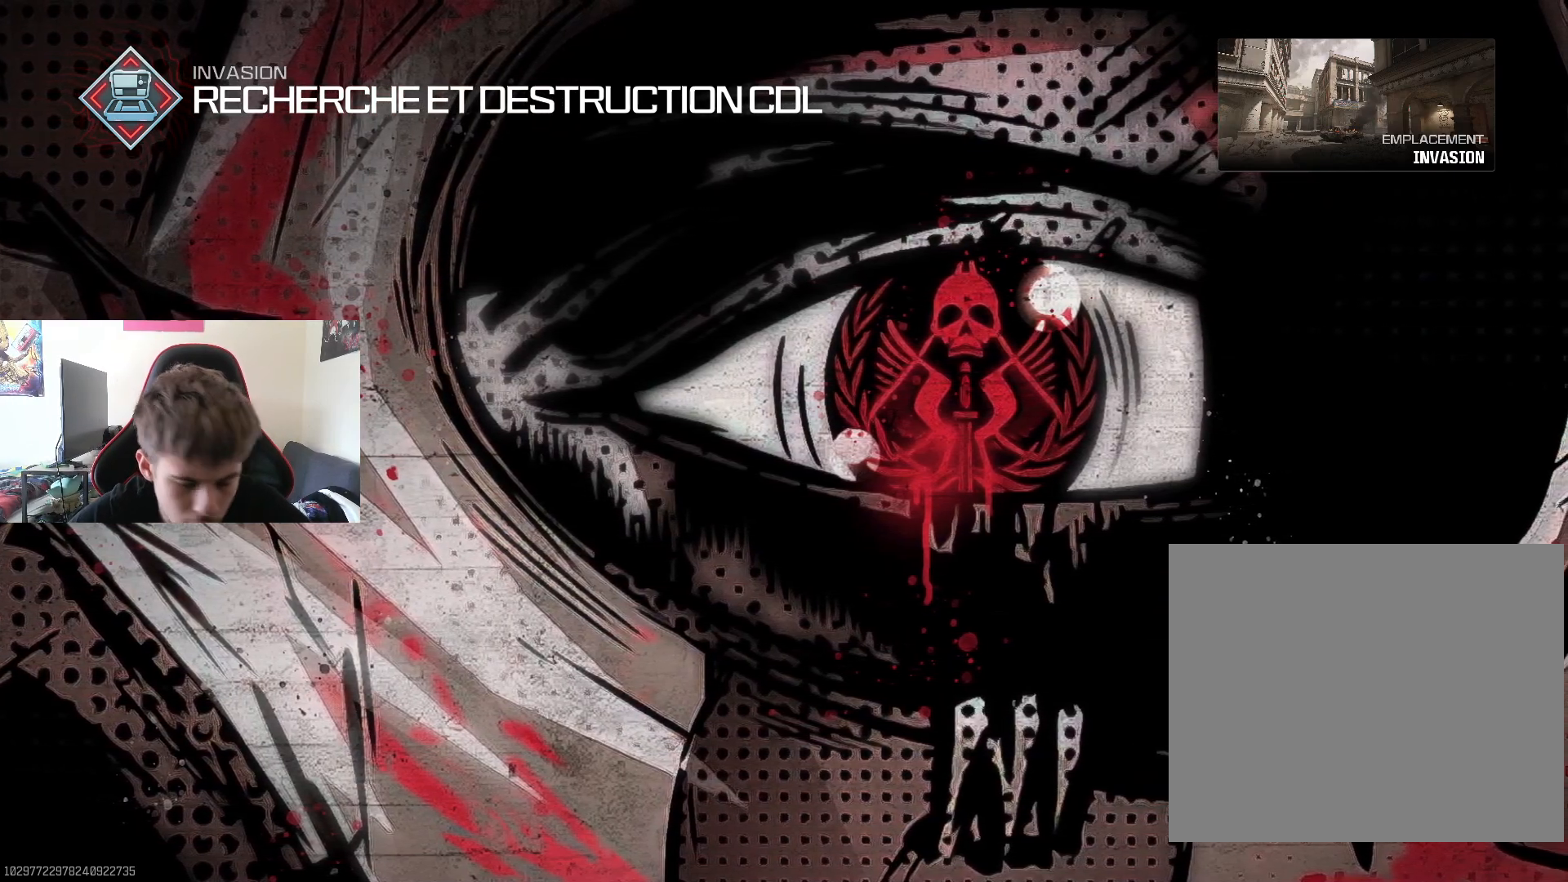
{"buttons": [], "left_stick": "center", "right_stick": "center", "events": []}
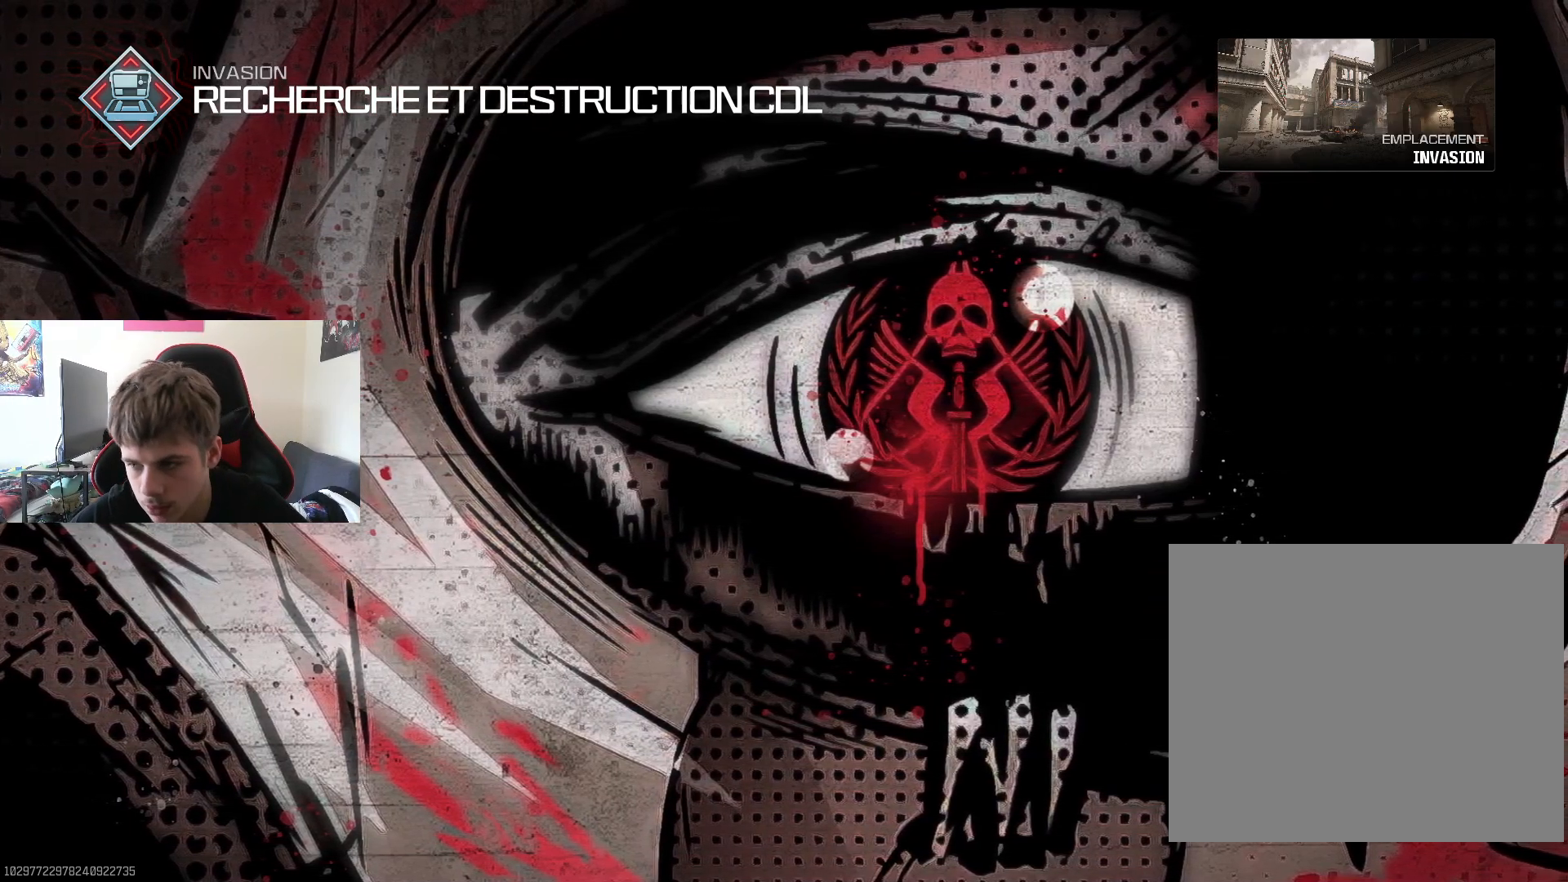
{"buttons": [], "left_stick": "center", "right_stick": "center", "events": [[283, "left_stick", "up"], [467, "left_stick", "center"]]}